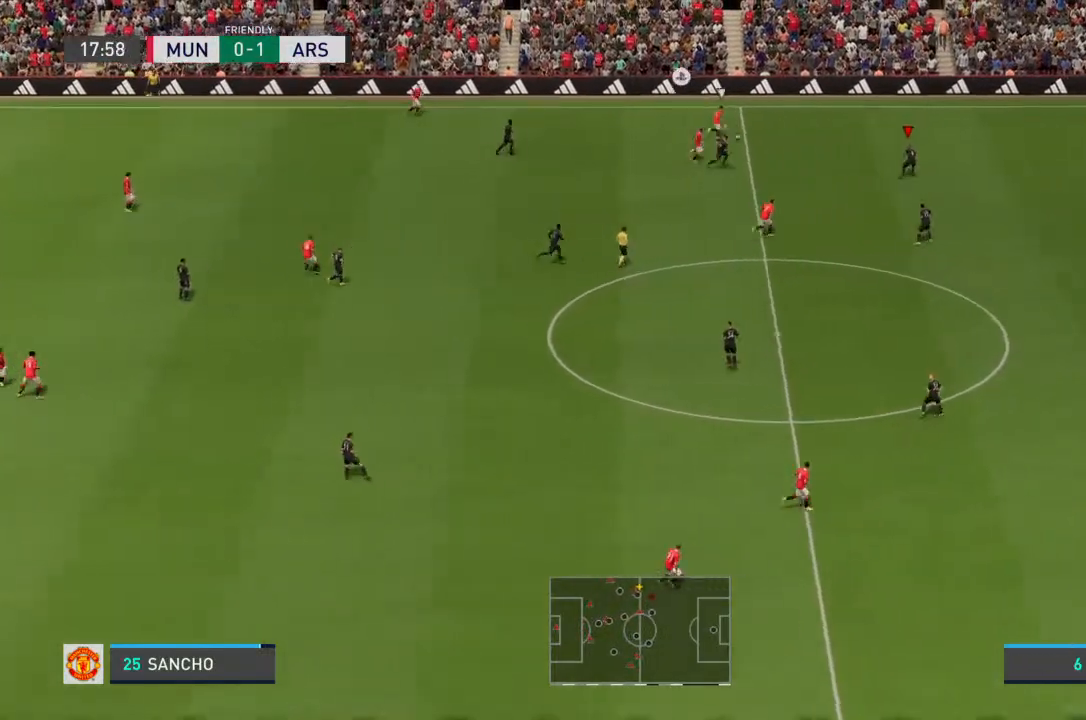
Gameplay with a controller (PlayStation layout); each line is a JSON object with the inputs held at the frame after it (dt_ms = milliseconds from this image to that frame). "events" lists button and stick changes between this image and that frame as [ms after this image, input, new state], when the widget could be followed in between. Not read: L3 R3.
{"dt_ms": 500, "buttons": ["L2", "R2"], "left_stick": "up-right", "right_stick": "center", "events": []}
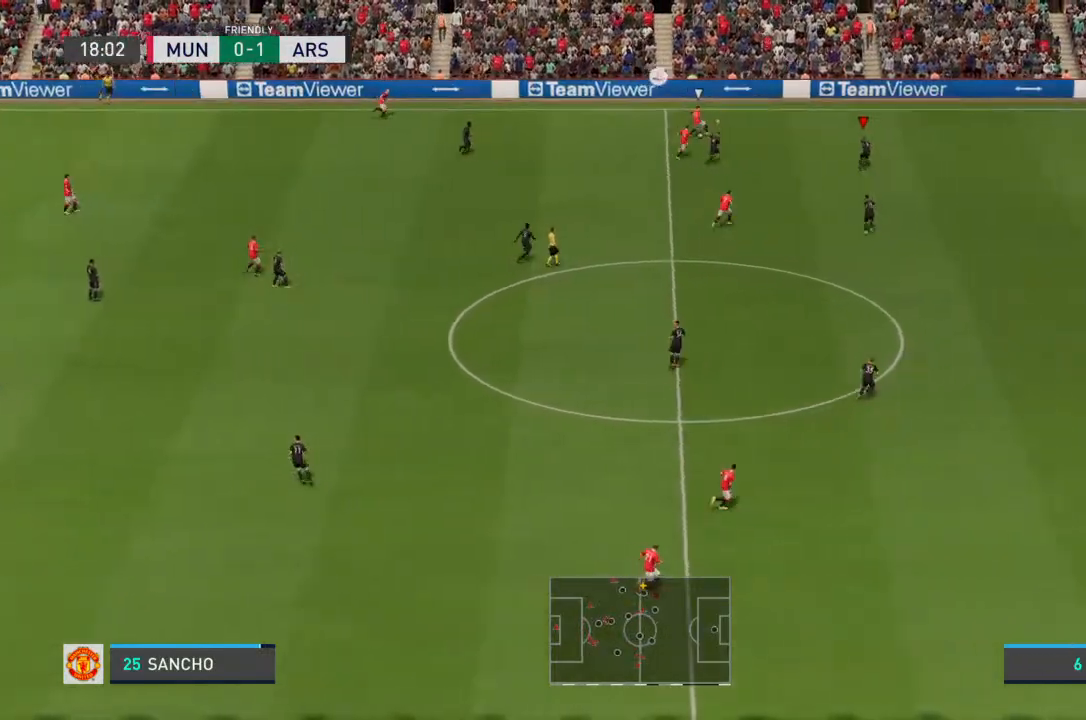
{"dt_ms": 500, "buttons": ["L2", "R2"], "left_stick": "up-right", "right_stick": "center", "events": []}
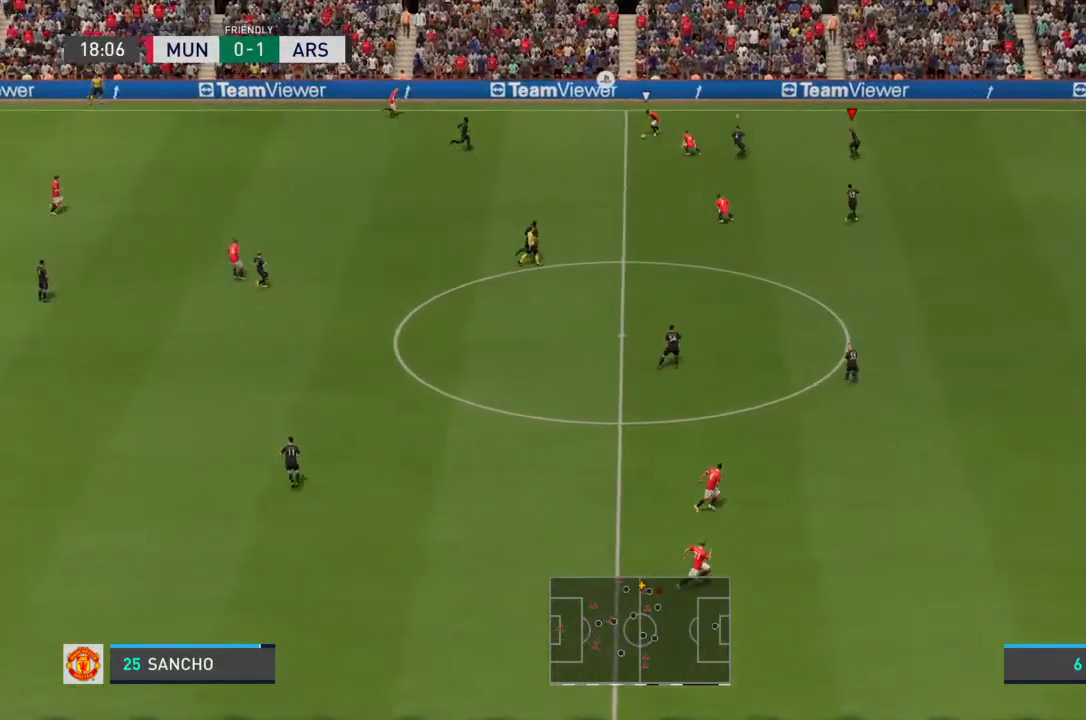
{"dt_ms": 500, "buttons": ["L2"], "left_stick": "right", "right_stick": "center", "events": [[33, "left_stick", "center"], [100, "R2", "up"], [267, "left_stick", "right"]]}
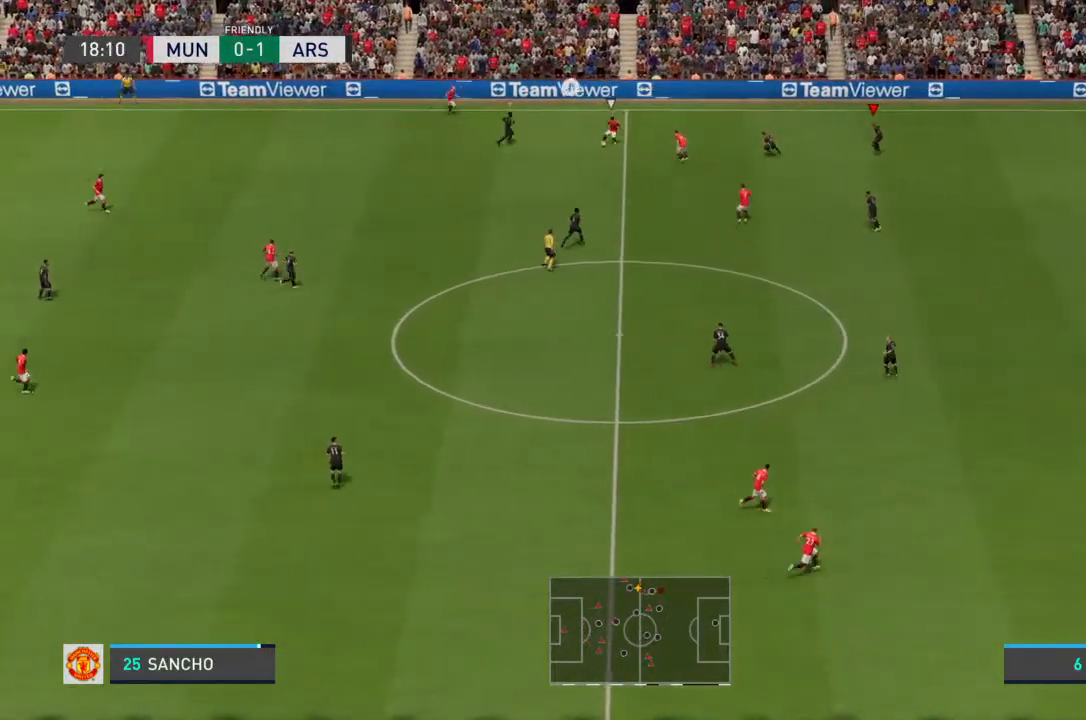
{"dt_ms": 500, "buttons": ["R2"], "left_stick": "down-left", "right_stick": "center", "events": [[33, "left_stick", "center"], [233, "L2", "up"], [267, "L1", "down"], [267, "left_stick", "down-left"], [367, "L1", "up"], [400, "R2", "down"]]}
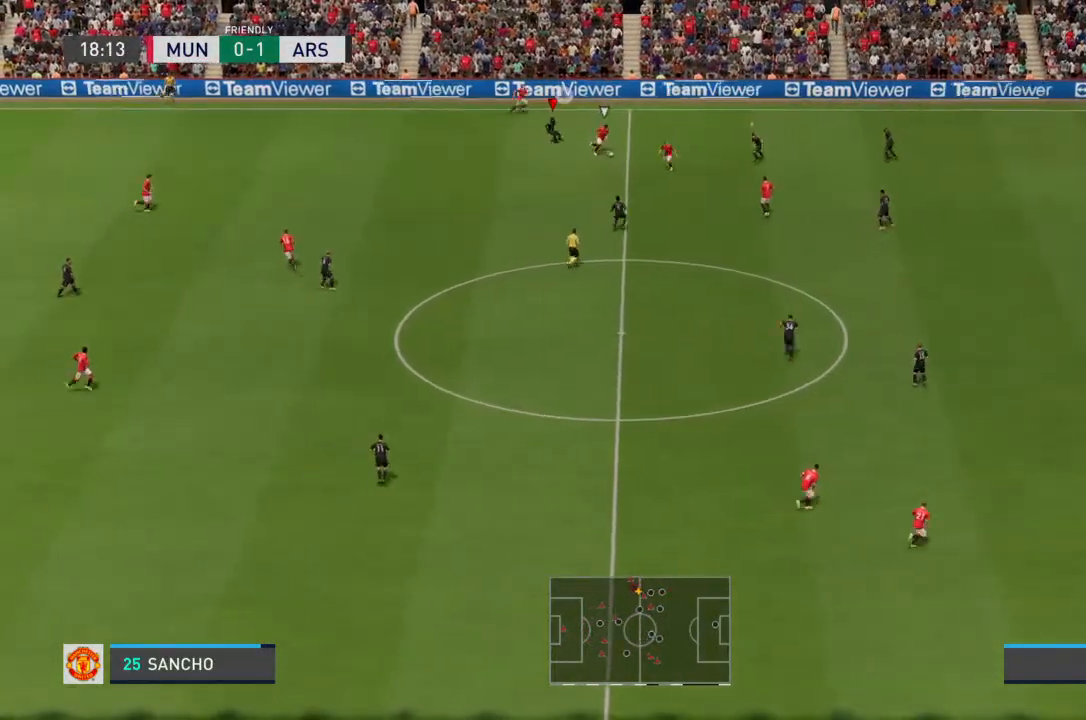
{"dt_ms": 500, "buttons": ["R2"], "left_stick": "down-left", "right_stick": "center", "events": []}
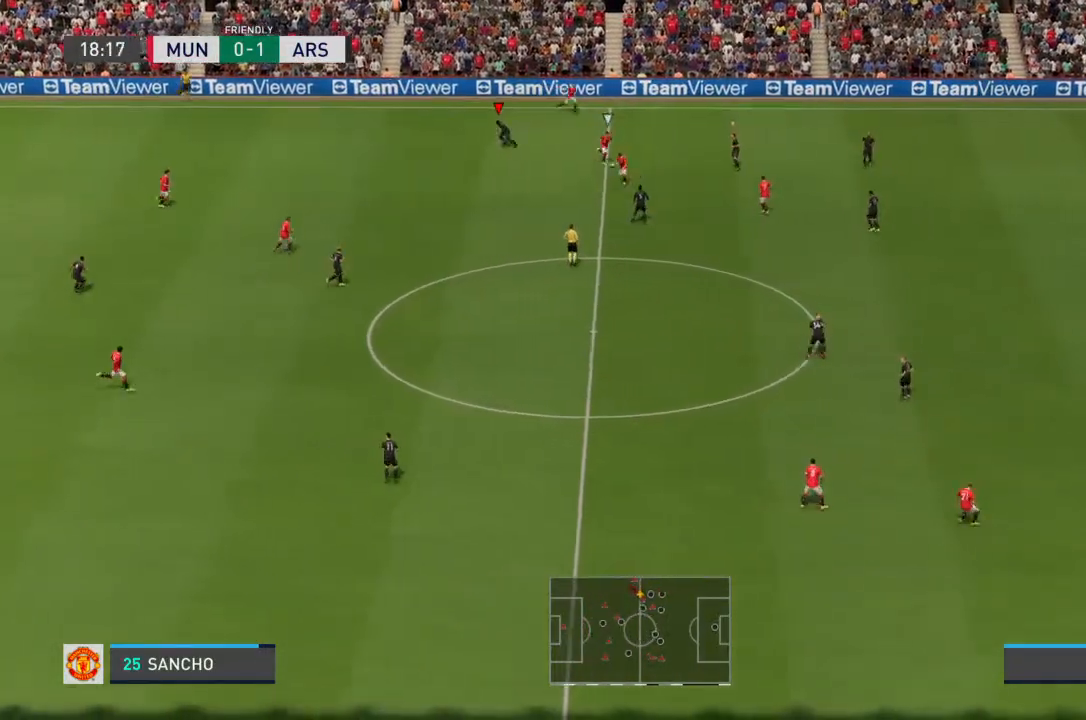
{"dt_ms": 500, "buttons": ["R2"], "left_stick": "down-left", "right_stick": "center", "events": [[67, "L1", "down"], [100, "R2", "up"], [133, "L1", "up"], [167, "R2", "down"]]}
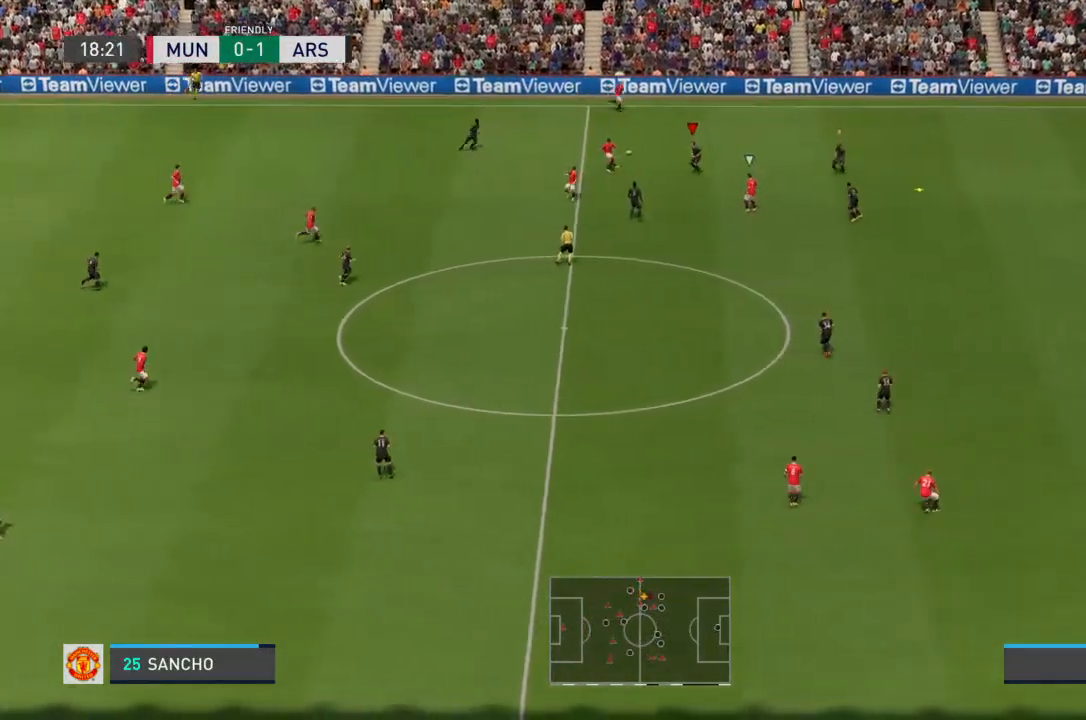
{"dt_ms": 1000, "buttons": [], "left_stick": "up", "right_stick": "center"}
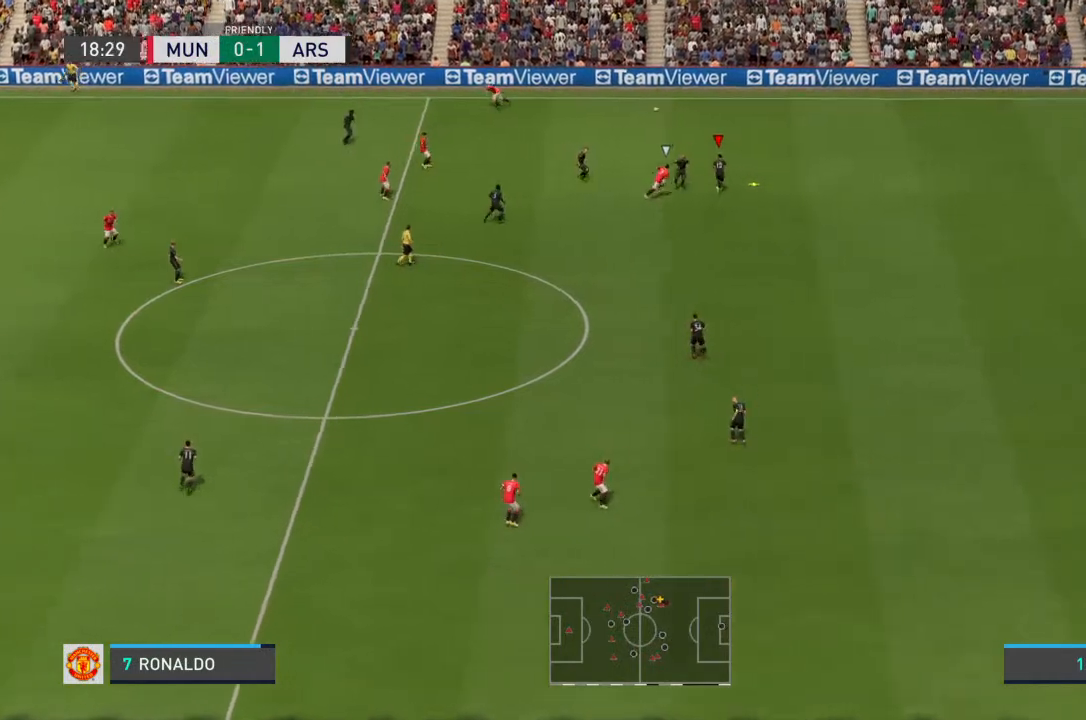
{"dt_ms": 500, "buttons": [], "left_stick": "up-left", "right_stick": "center", "events": [[167, "CROSS", "down"], [267, "CROSS", "up"], [433, "left_stick", "up-left"]]}
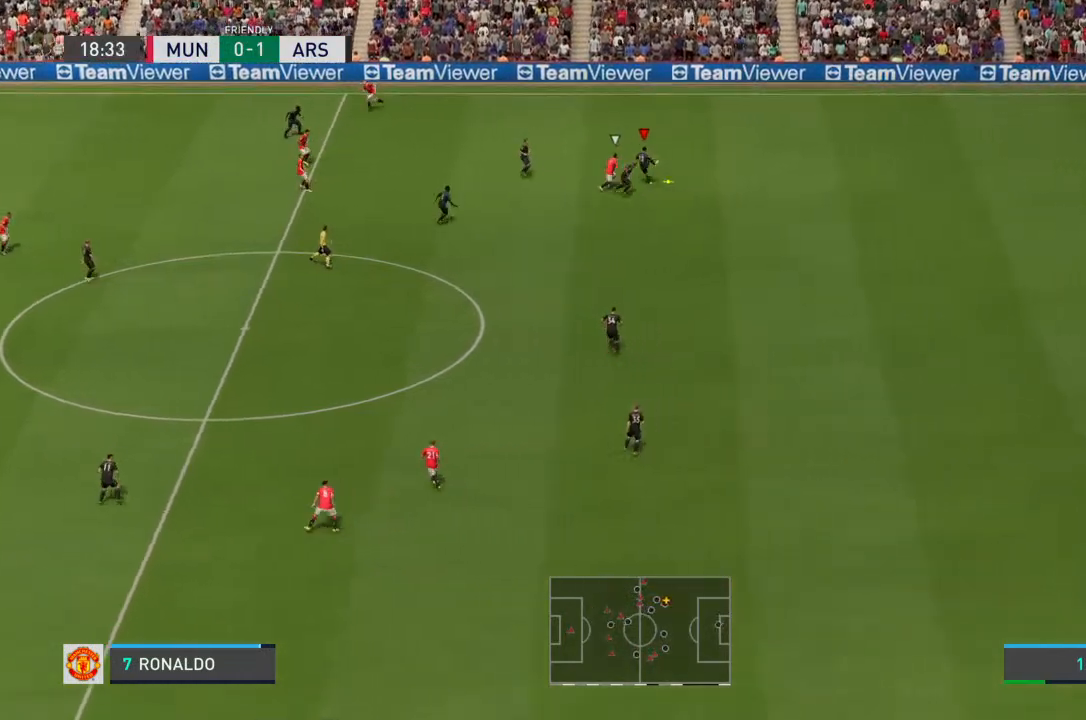
{"dt_ms": 500, "buttons": [], "left_stick": "left", "right_stick": "center", "events": [[100, "left_stick", "center"], [333, "left_stick", "left"]]}
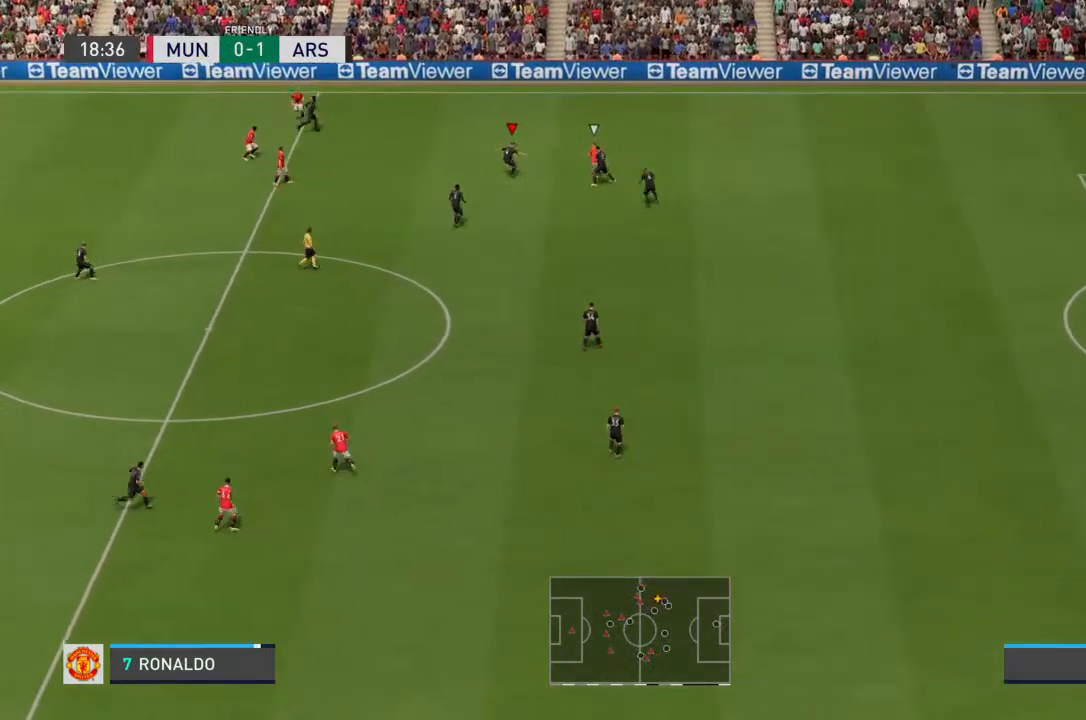
{"dt_ms": 500, "buttons": [], "left_stick": "down-left", "right_stick": "center", "events": [[67, "left_stick", "down-left"], [333, "CROSS", "down"], [433, "CROSS", "up"]]}
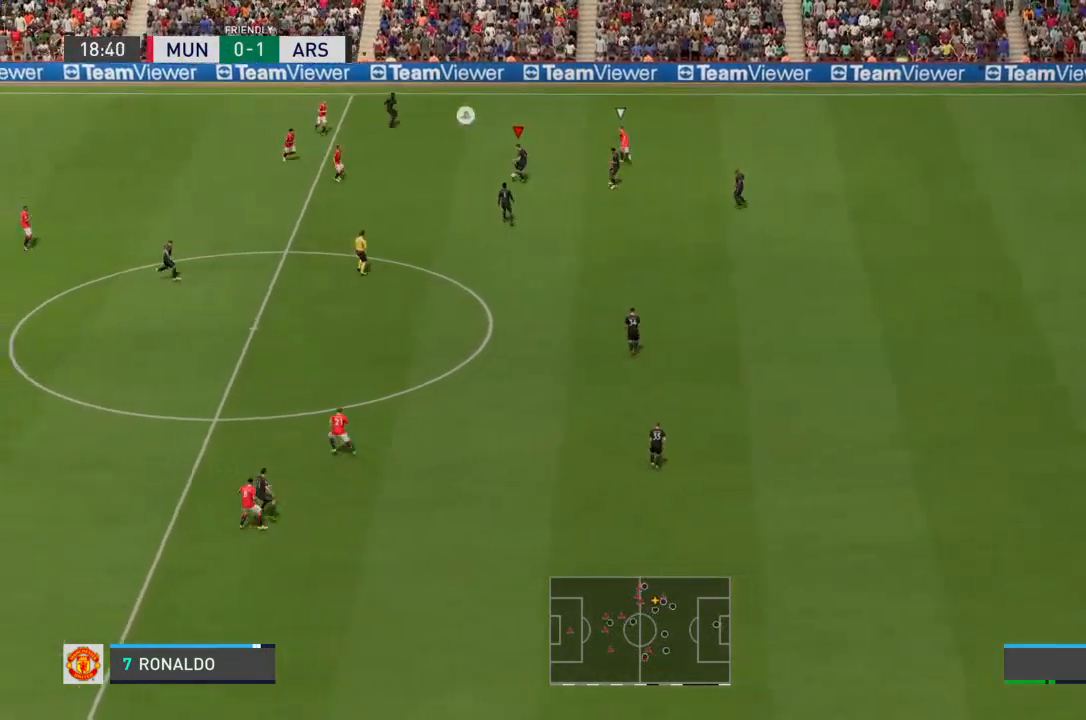
{"dt_ms": 500, "buttons": [], "left_stick": "down-left", "right_stick": "center", "events": []}
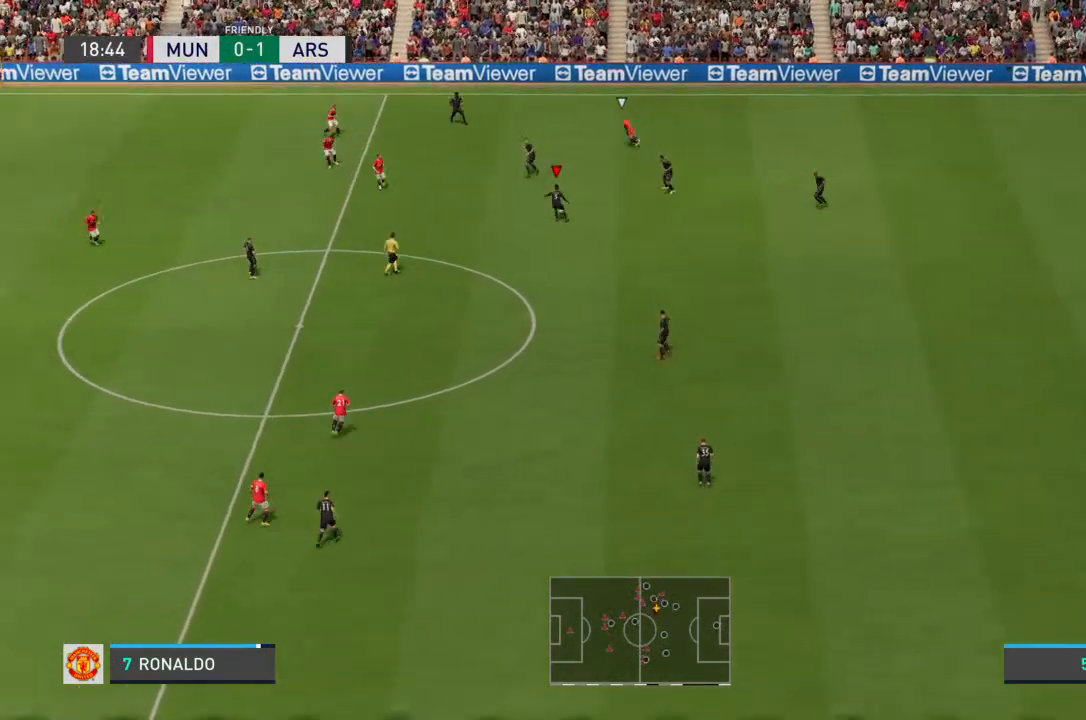
{"dt_ms": 500, "buttons": [], "left_stick": "down-left", "right_stick": "center", "events": [[267, "CROSS", "down"], [433, "CROSS", "up"]]}
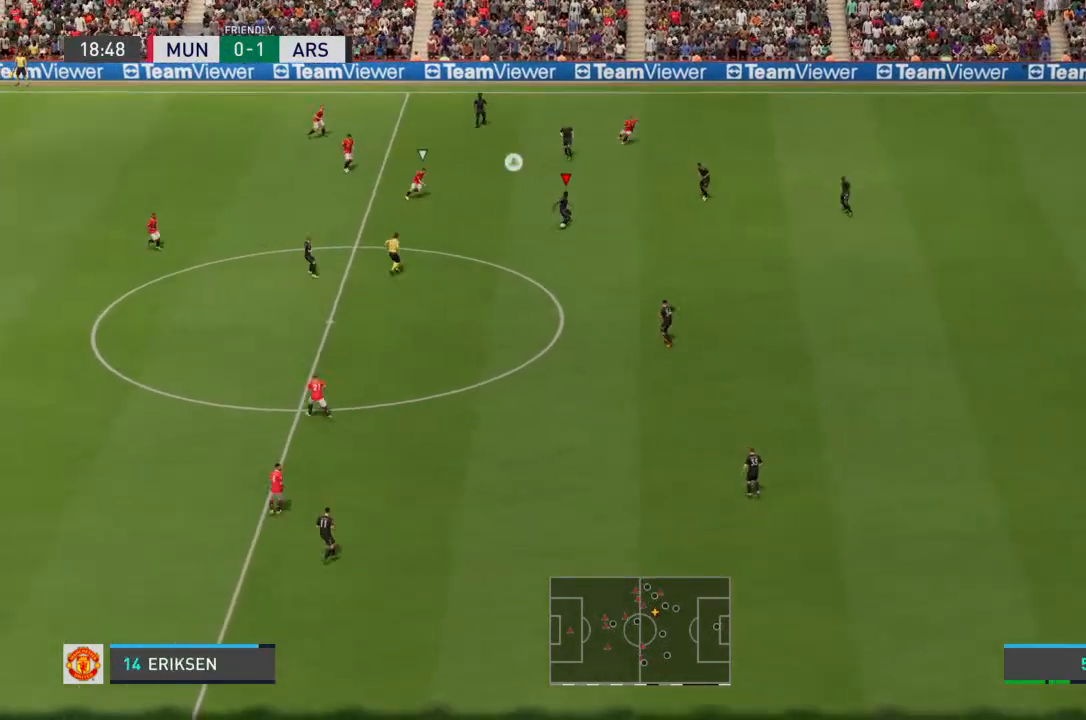
{"dt_ms": 500, "buttons": [], "left_stick": "down-left", "right_stick": "center", "events": []}
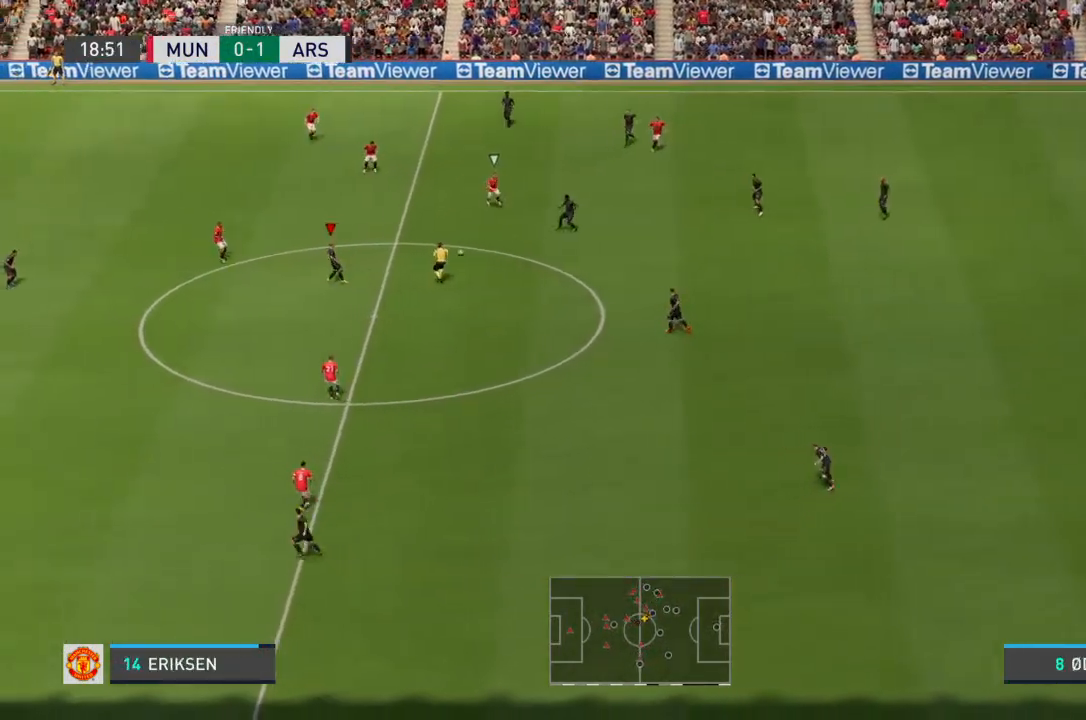
{"dt_ms": 500, "buttons": [], "left_stick": "down-left", "right_stick": "center", "events": []}
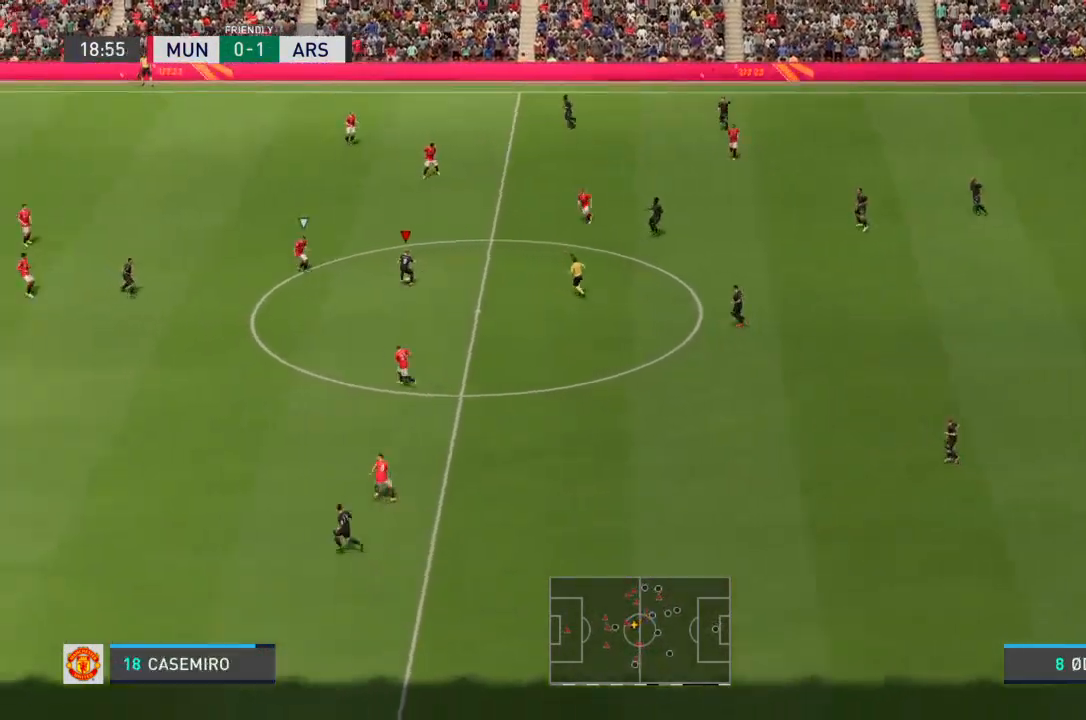
{"dt_ms": 500, "buttons": ["CROSS"], "left_stick": "down-left", "right_stick": "center", "events": [[467, "CROSS", "down"]]}
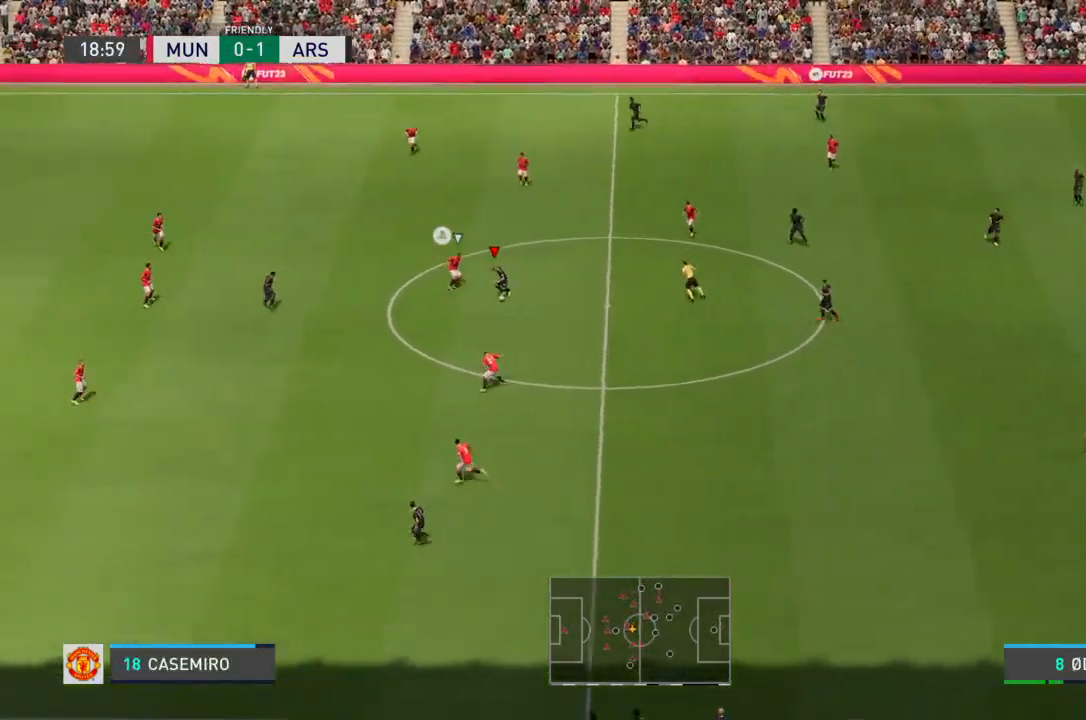
{"dt_ms": 500, "buttons": [], "left_stick": "left", "right_stick": "center", "events": [[67, "CROSS", "up"], [133, "left_stick", "left"]]}
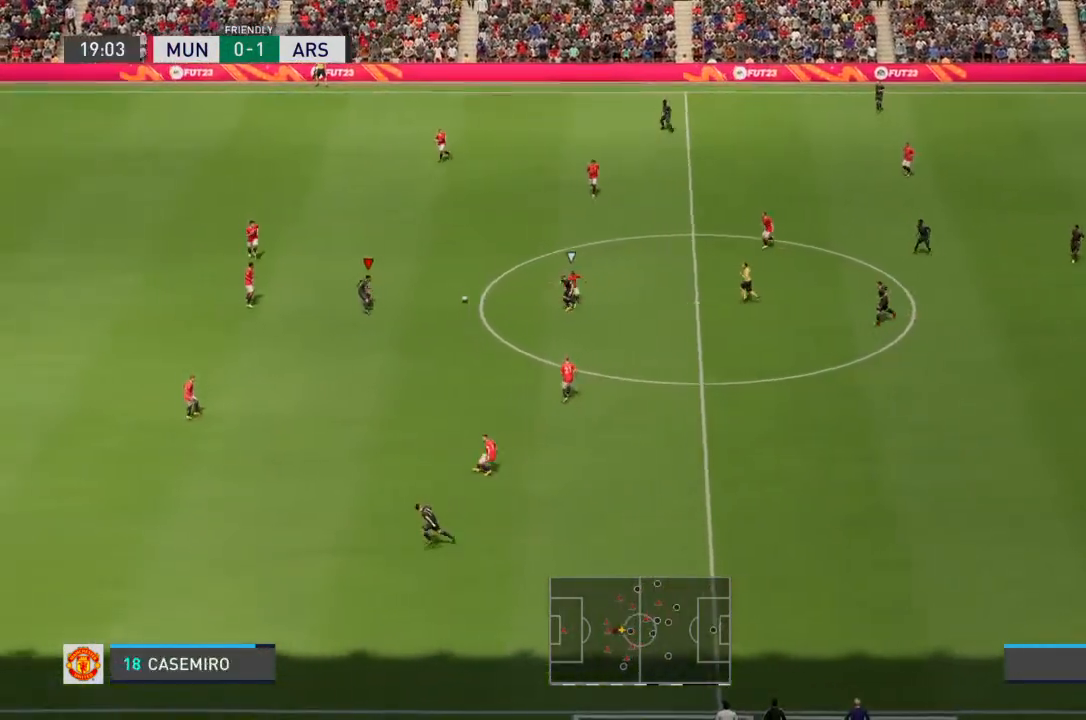
{"dt_ms": 500, "buttons": [], "left_stick": "down-left", "right_stick": "center", "events": [[400, "left_stick", "down-left"]]}
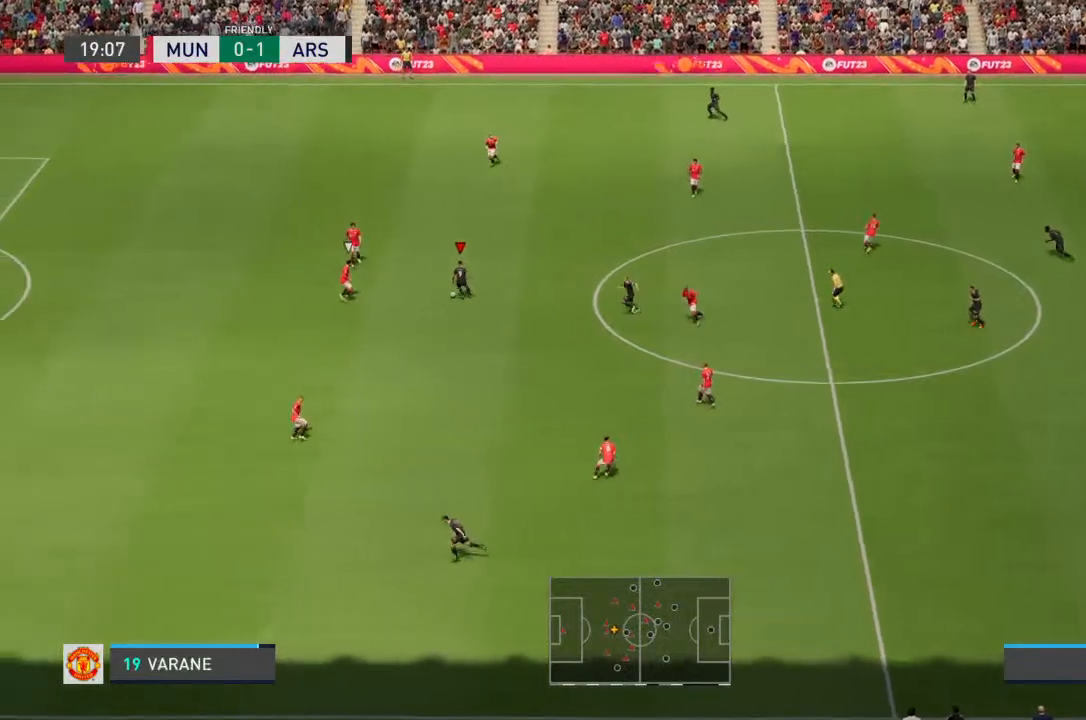
{"dt_ms": 500, "buttons": [], "left_stick": "down-left", "right_stick": "center", "events": []}
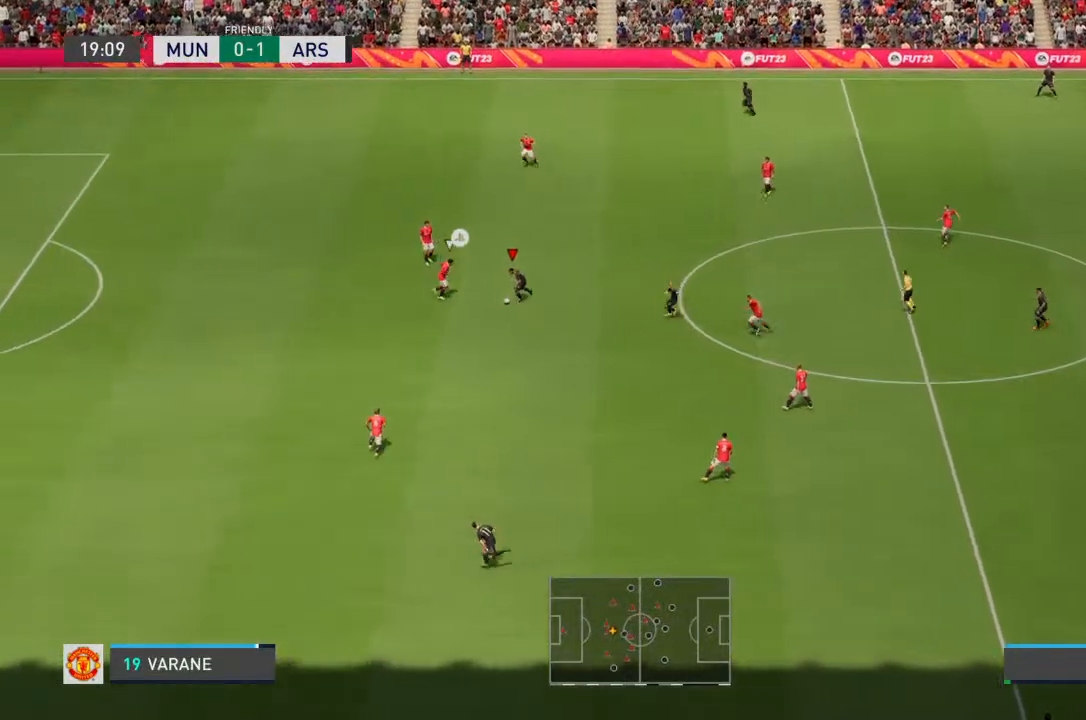
{"dt_ms": 1000, "buttons": [], "left_stick": "left", "right_stick": "center"}
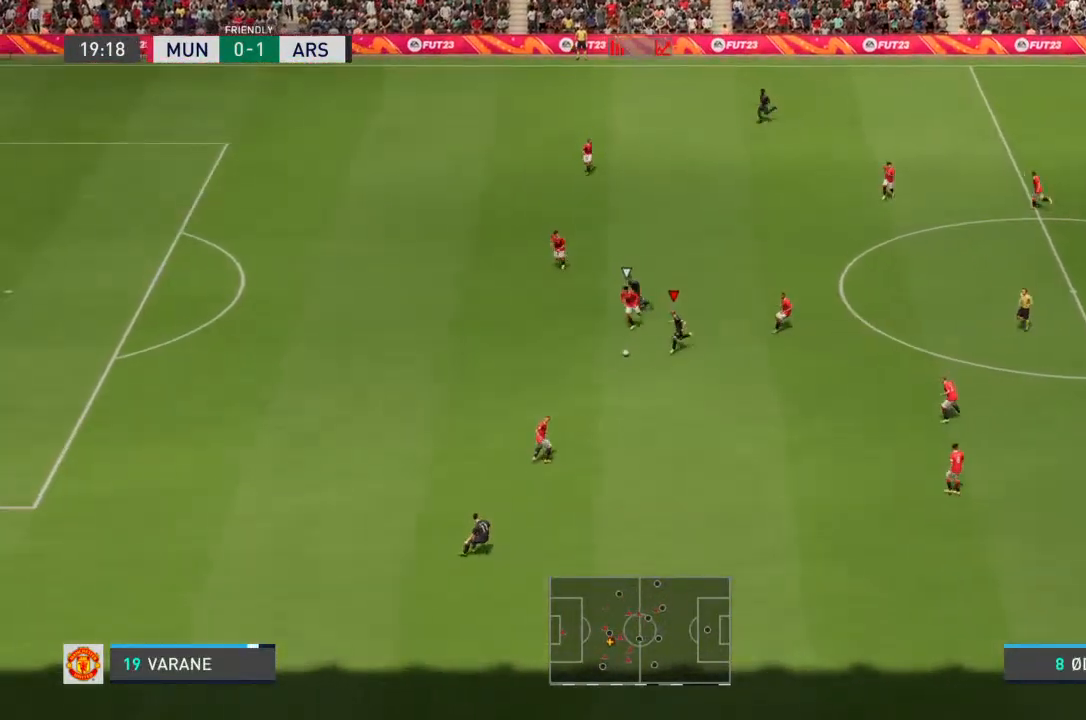
{"dt_ms": 500, "buttons": [], "left_stick": "left", "right_stick": "center", "events": [[200, "left_stick", "down-left"], [300, "left_stick", "left"]]}
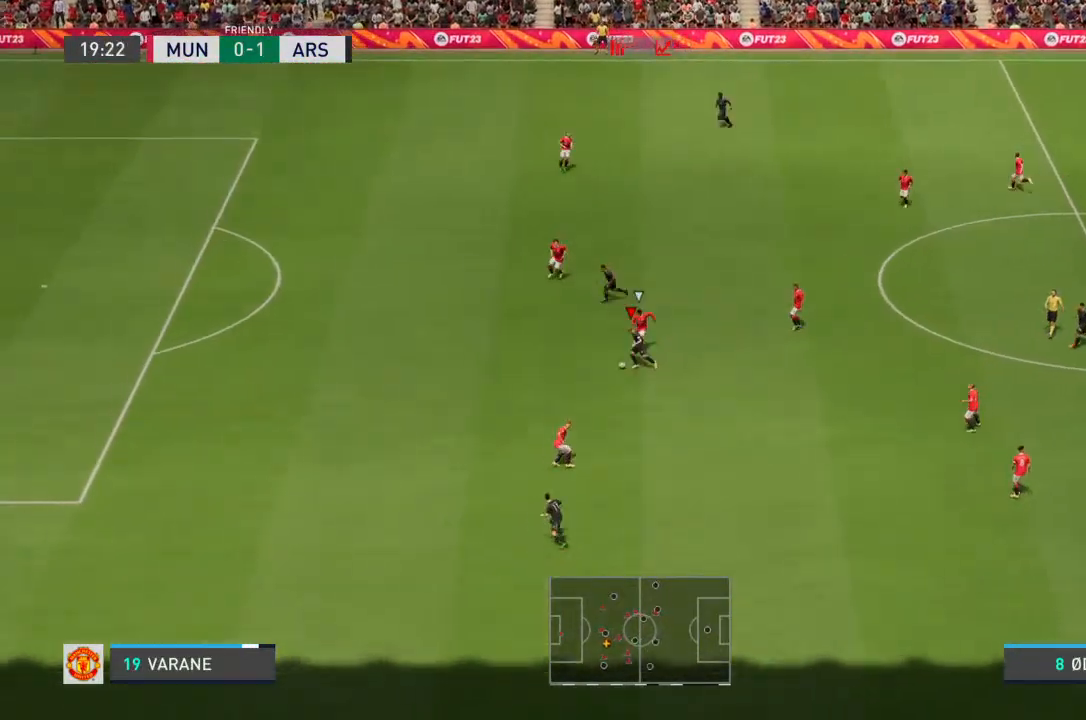
{"dt_ms": 500, "buttons": [], "left_stick": "left", "right_stick": "center", "events": [[267, "TRIANGLE", "down"], [400, "TRIANGLE", "up"]]}
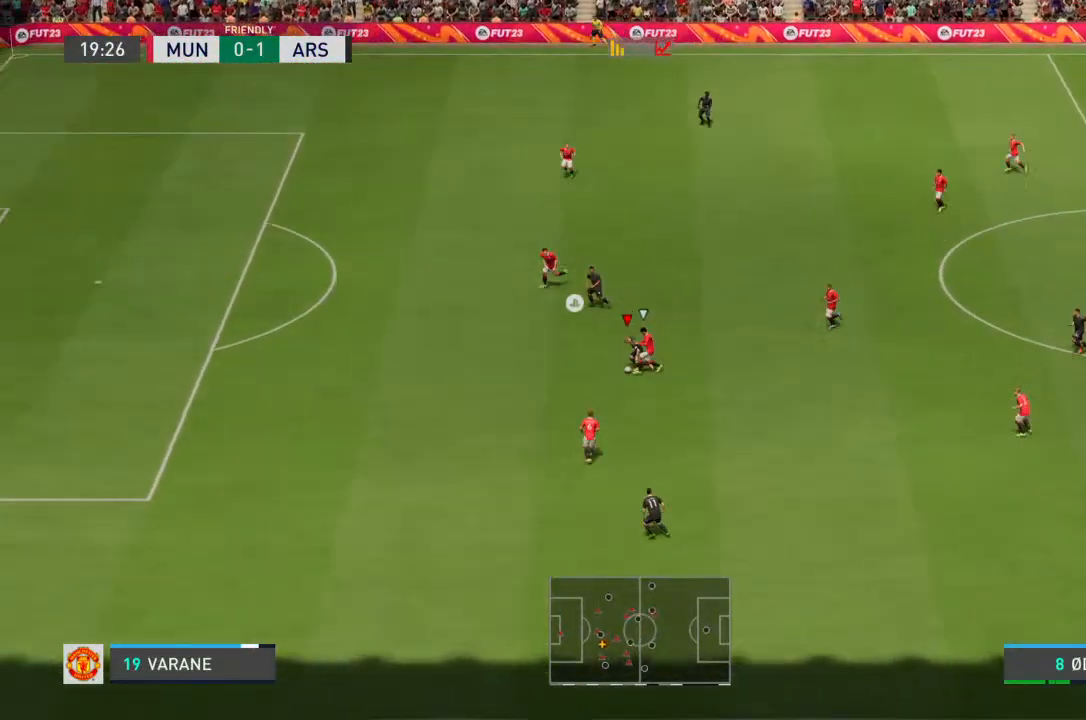
{"dt_ms": 500, "buttons": [], "left_stick": "left", "right_stick": "center", "events": []}
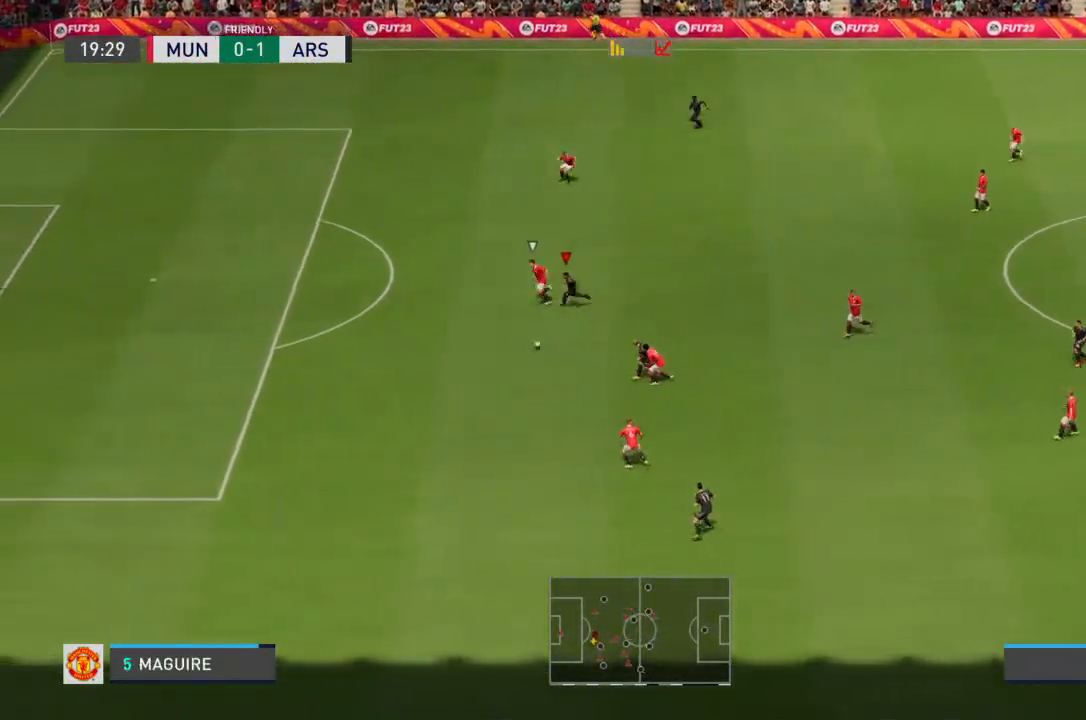
{"dt_ms": 500, "buttons": ["R2"], "left_stick": "left", "right_stick": "center", "events": [[200, "R2", "down"]]}
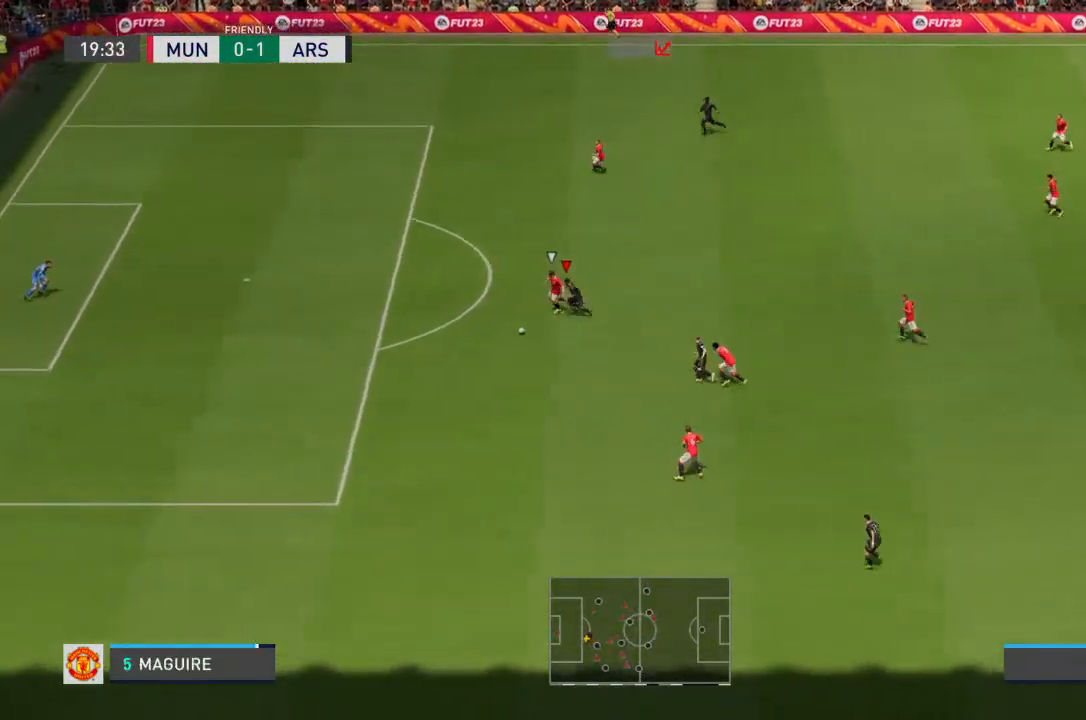
{"dt_ms": 500, "buttons": ["R2"], "left_stick": "left", "right_stick": "center", "events": []}
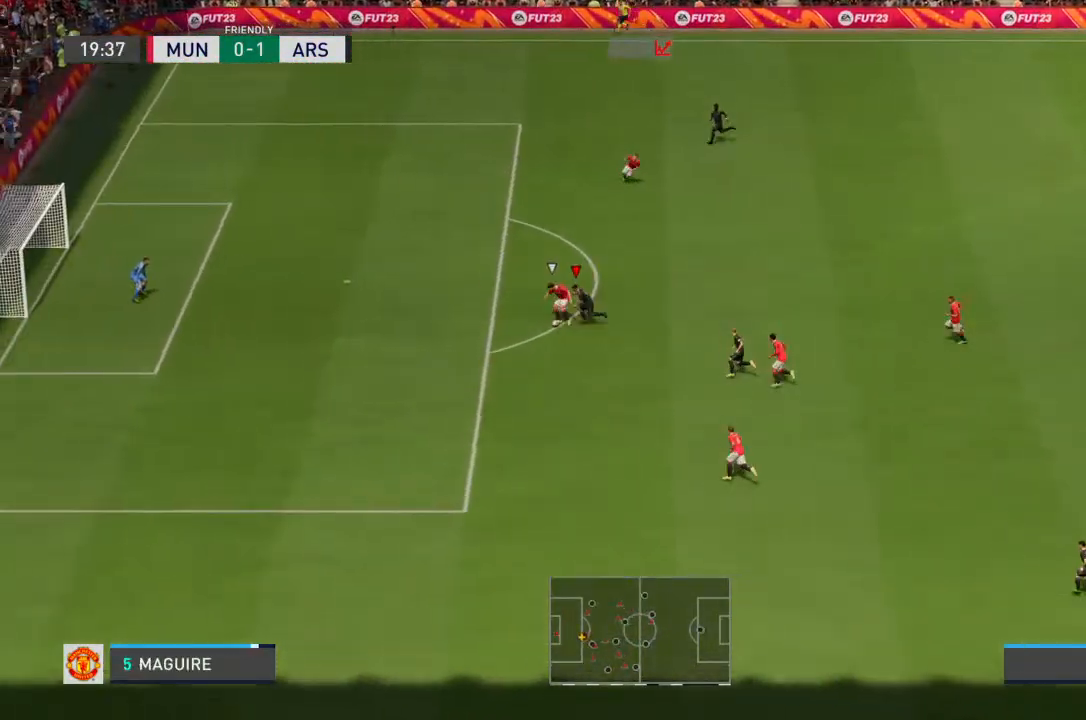
{"dt_ms": 500, "buttons": ["R2"], "left_stick": "left", "right_stick": "center", "events": []}
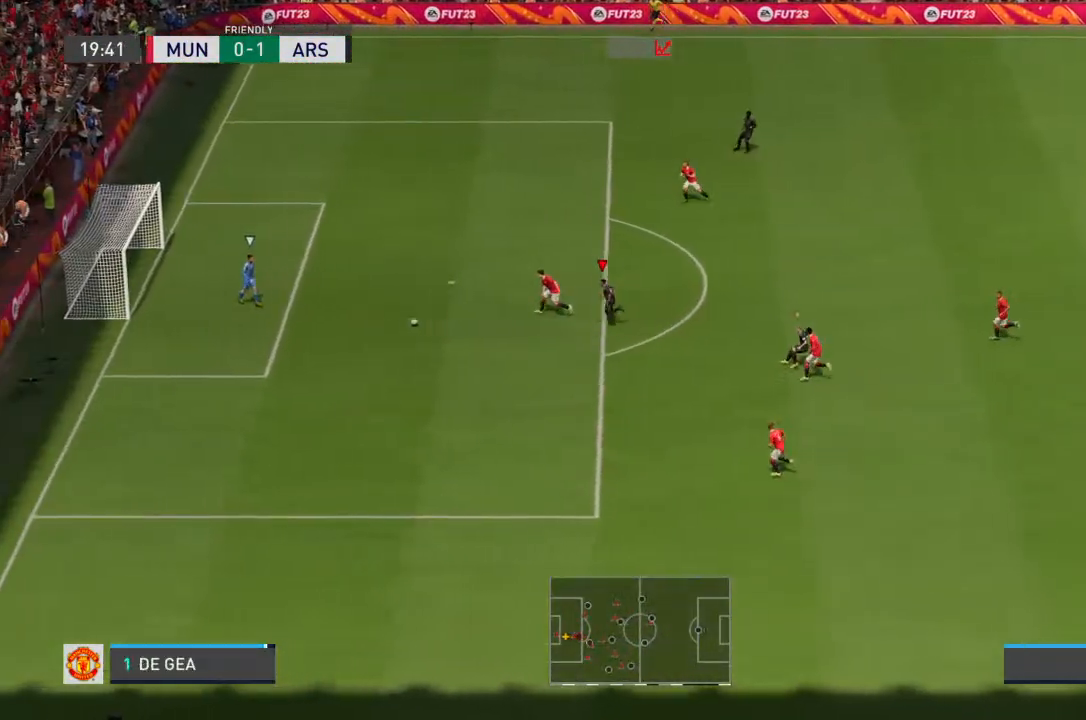
{"dt_ms": 500, "buttons": ["R2"], "left_stick": "left", "right_stick": "center", "events": []}
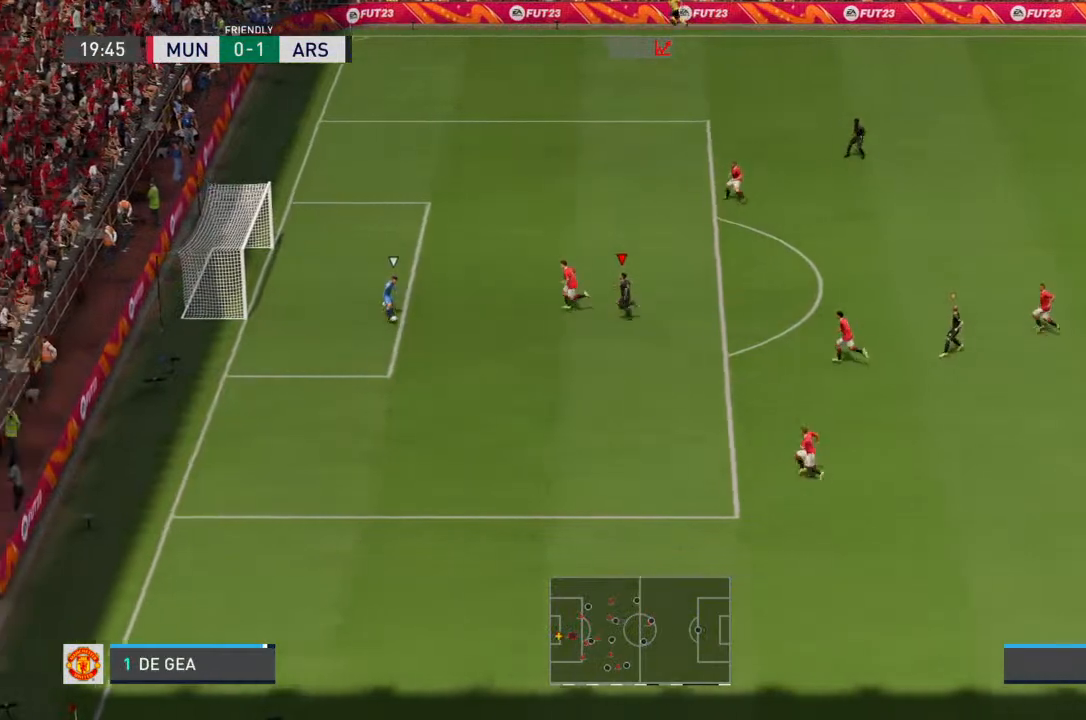
{"dt_ms": 500, "buttons": ["L2", "R2"], "left_stick": "down-left", "right_stick": "center", "events": [[133, "L2", "down"], [133, "R2", "up"], [133, "left_stick", "down-left"], [467, "R2", "down"]]}
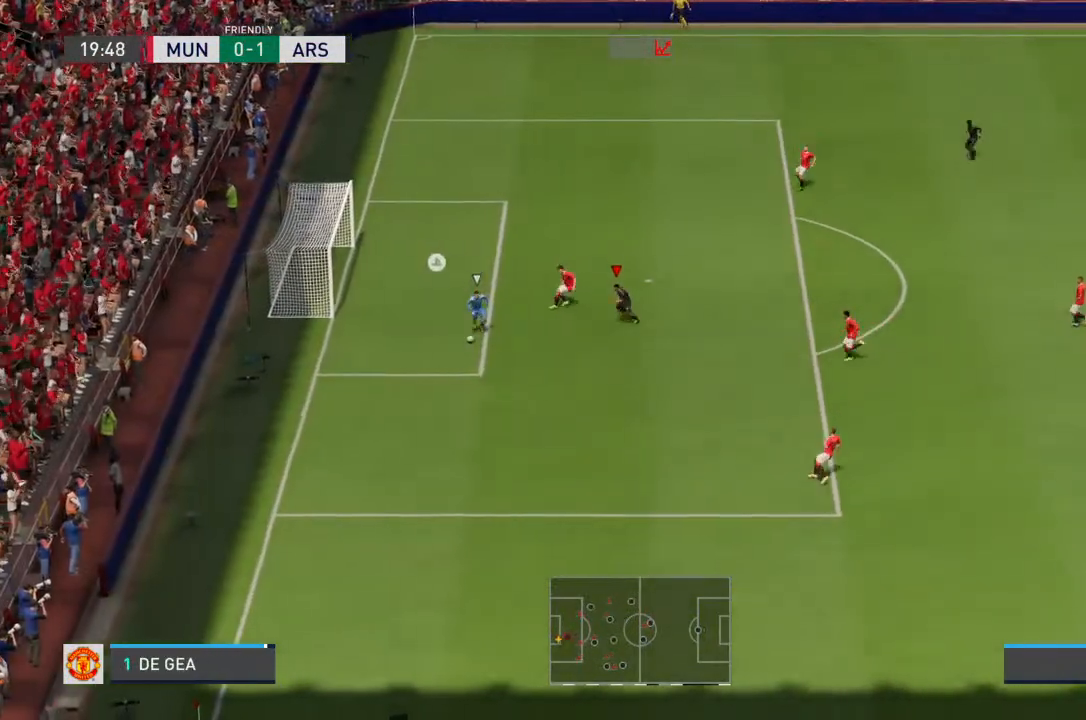
{"dt_ms": 500, "buttons": ["L2", "R2"], "left_stick": "down-left", "right_stick": "center", "events": []}
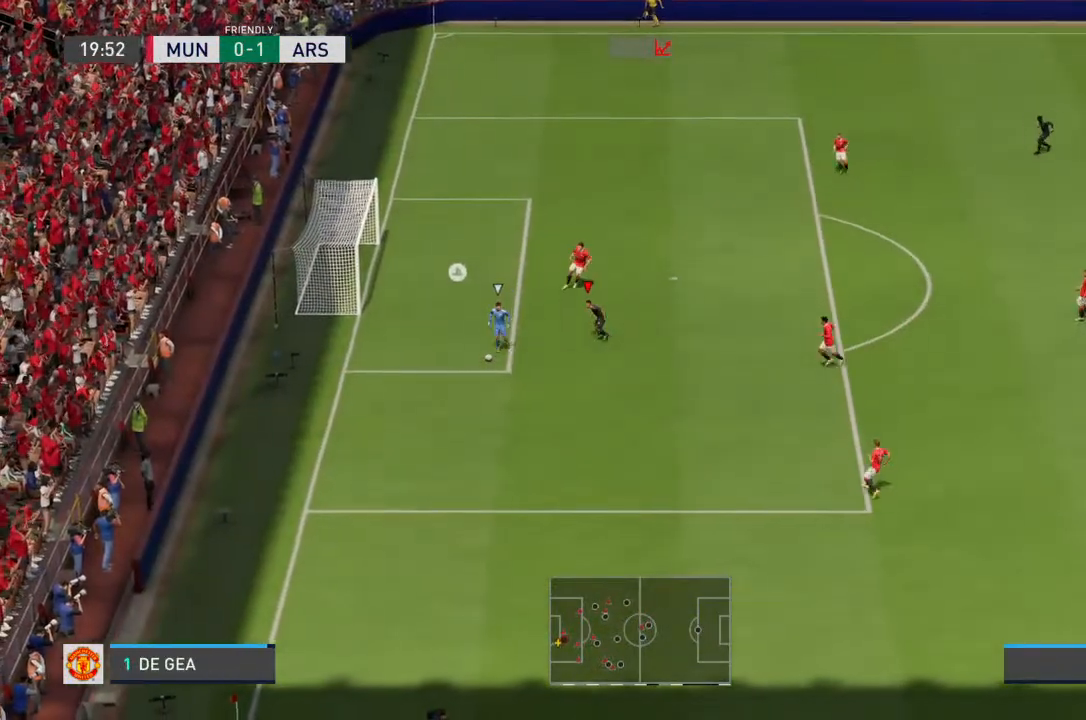
{"dt_ms": 500, "buttons": ["L2", "R2"], "left_stick": "down-left", "right_stick": "center", "events": []}
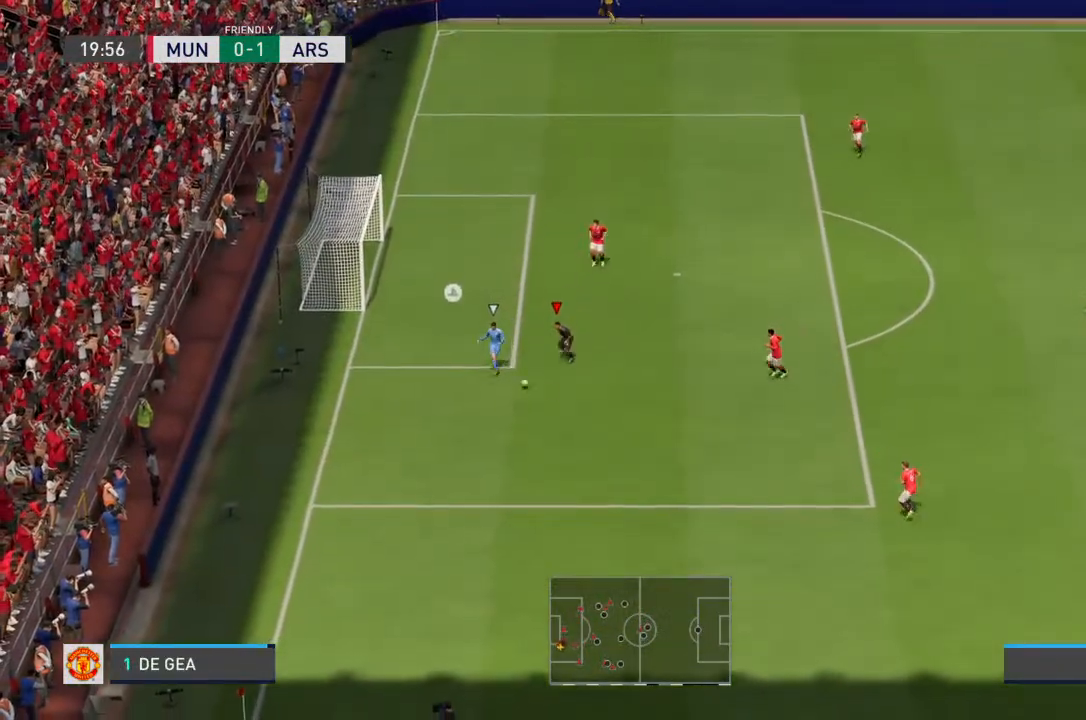
{"dt_ms": 500, "buttons": [], "left_stick": "down-right", "right_stick": "center", "events": [[200, "left_stick", "down"], [367, "left_stick", "down-right"], [467, "L2", "up"], [500, "R2", "up"]]}